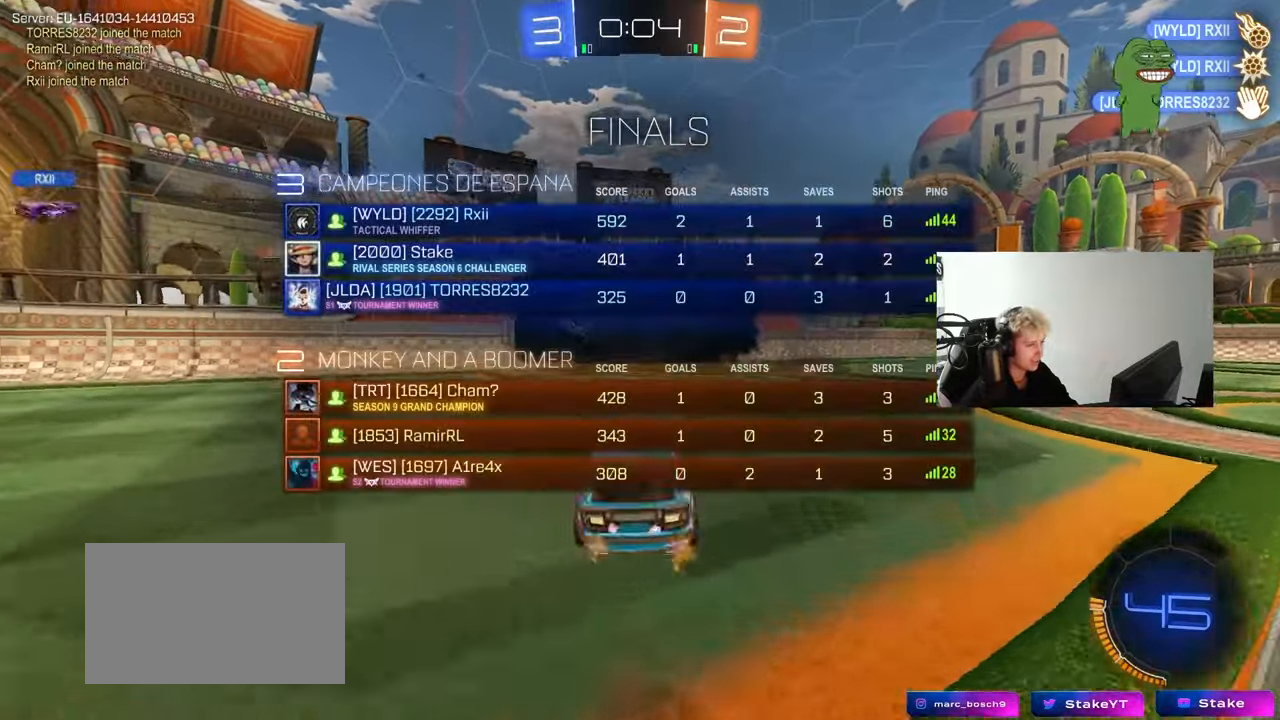
Gameplay with keyboard and mouse; each line is a JSON object with the keys and mouse buttons held at the frame after it. "events" lists presses ("down") and releases ("up") of "1", "2", "3", "4", "5", "a", "alt", "c", "caps_lock", "ctrl", "d", "e", "f", "g", "q", "r", "s", "shift", "space", "t", "tab", "v", "w", "x", "z", "mouse_left", "mouse_wheel" and "mouse_right" between this image and that frame as [ms after this image, input, new state], when the widget could be followed in between. "mouse_left", "mouse_wheel", "mouse_right" = the "left", "wheel", "right" buttons of the "mouse" list. No other keys are recorded. "wheel" means that the mouse wheel is clicked or scrolled. "mouse_move" is the direction in which the mouse moves at that frame (one of eight, or "still"), when it could be read.
{"keys": ["s"], "mouse": [], "mouse_move": "down", "events": [[150, "mouse_right", "up"], [200, "tab", "up"]]}
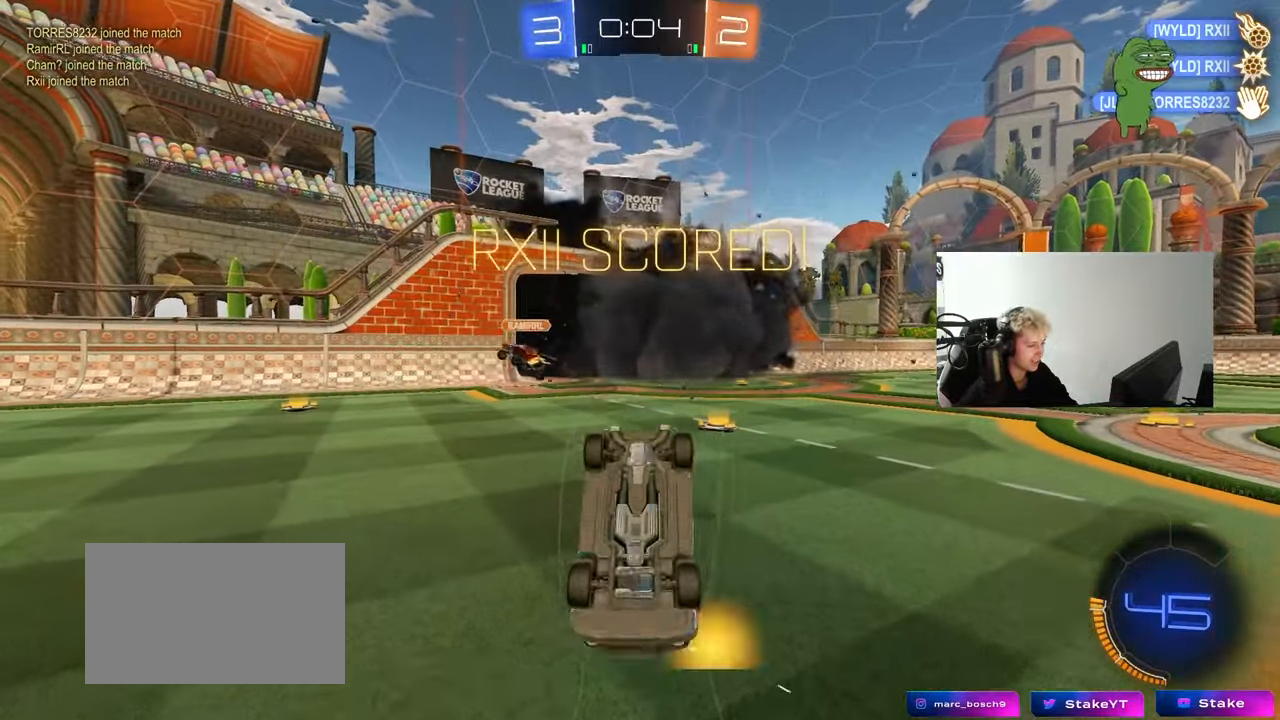
{"keys": ["w"], "mouse": ["left"], "mouse_move": "still", "events": [[67, "mouse_left", "down"], [250, "d", "down"], [300, "d", "up"], [300, "s", "up"], [450, "w", "down"]]}
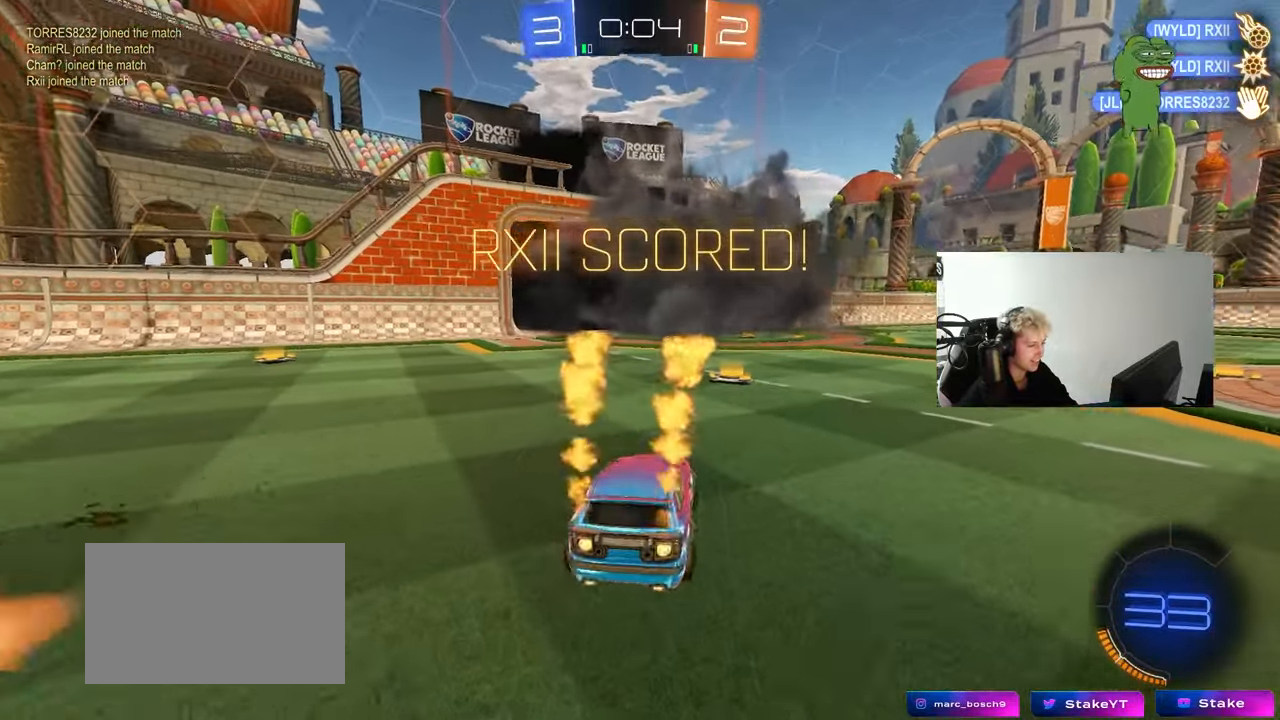
{"keys": ["d", "s", "shift"], "mouse": ["left"], "mouse_move": "still", "events": [[133, "d", "down"], [183, "mouse_right", "down"], [283, "mouse_right", "up"], [283, "shift", "down"], [317, "mouse_right", "down"], [367, "s", "down"], [367, "w", "up"], [467, "mouse_right", "up"]]}
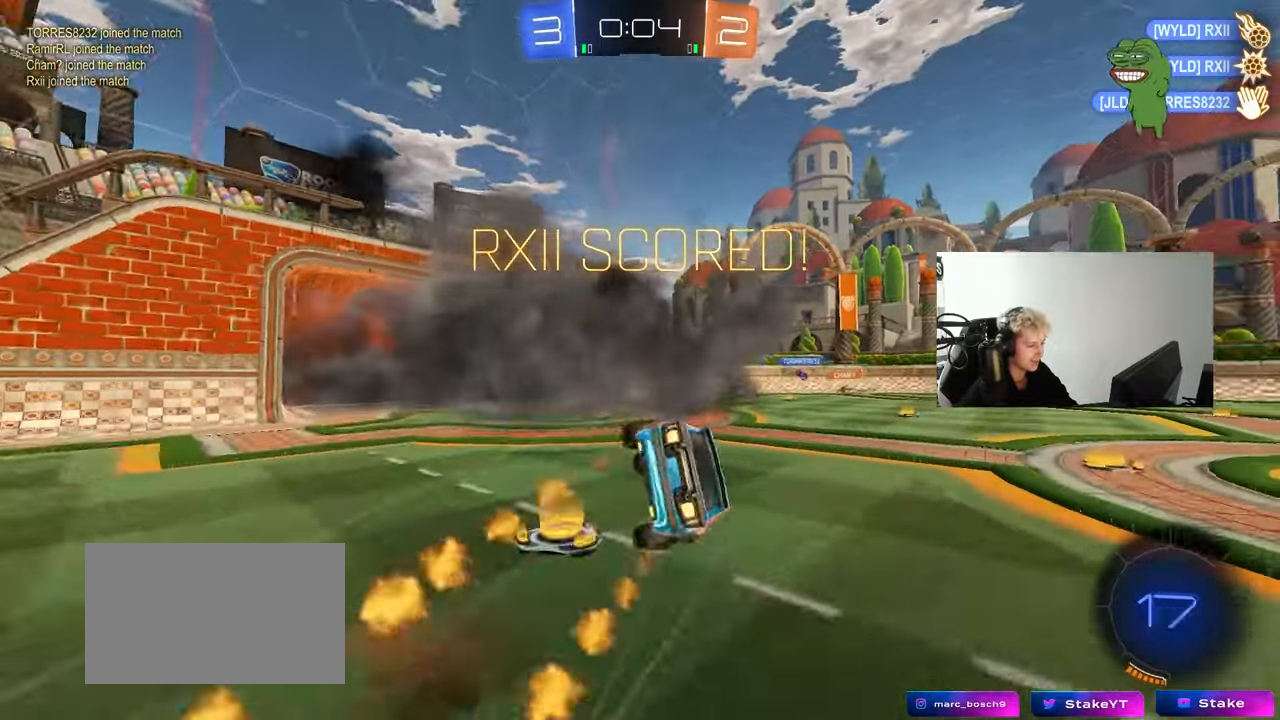
{"keys": ["d", "s", "shift"], "mouse": ["left"], "mouse_move": "down", "events": [[250, "s", "up"], [383, "s", "down"]]}
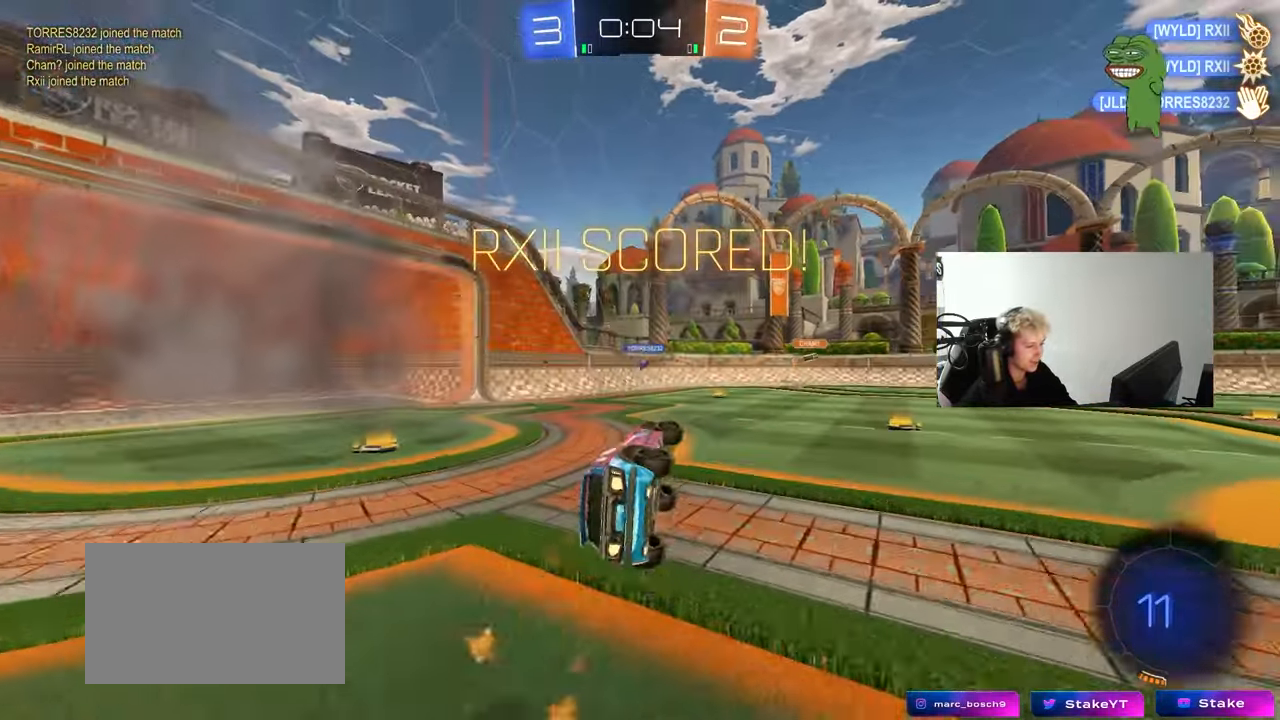
{"keys": ["d", "w"], "mouse": [], "mouse_move": "still", "events": [[117, "s", "up"], [117, "shift", "up"], [167, "d", "up"], [250, "mouse_left", "up"], [300, "w", "down"], [400, "d", "down"]]}
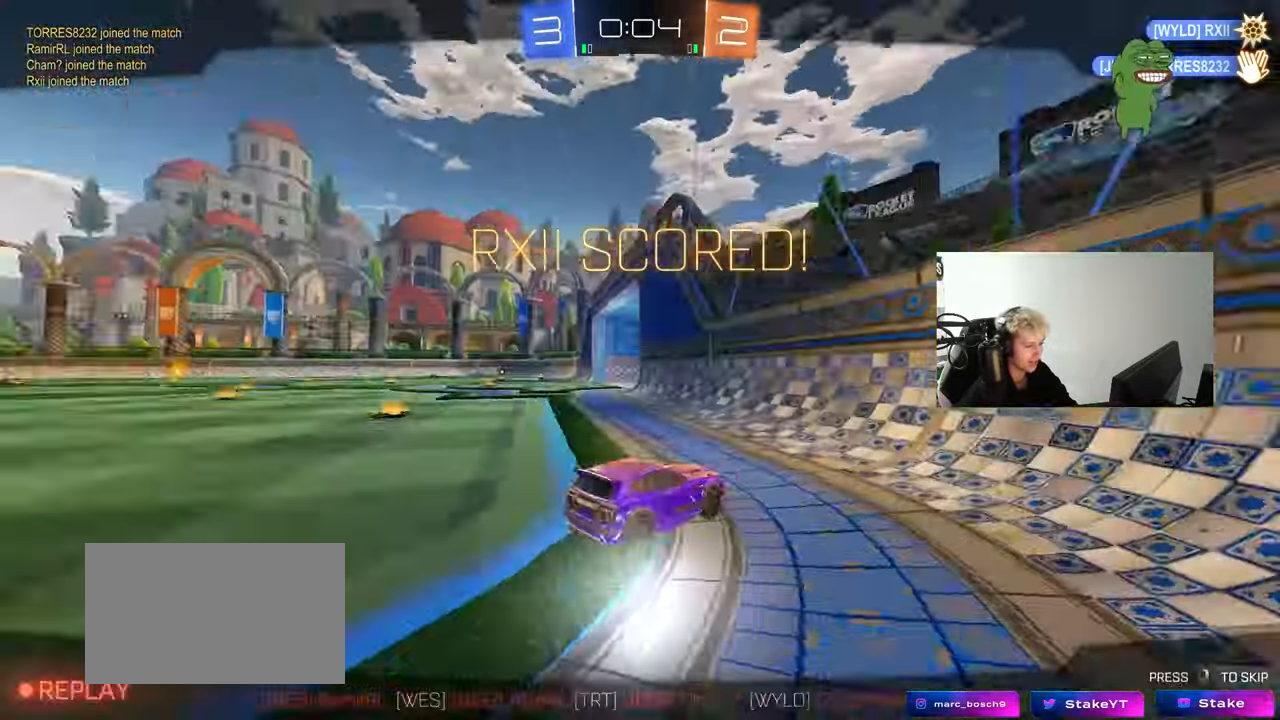
{"keys": [], "mouse": [], "mouse_move": "up", "events": [[83, "d", "up"], [83, "mouse_right", "down"], [183, "a", "down"], [183, "shift", "down"], [233, "mouse_right", "up"], [367, "a", "up"], [367, "shift", "up"], [367, "w", "up"]]}
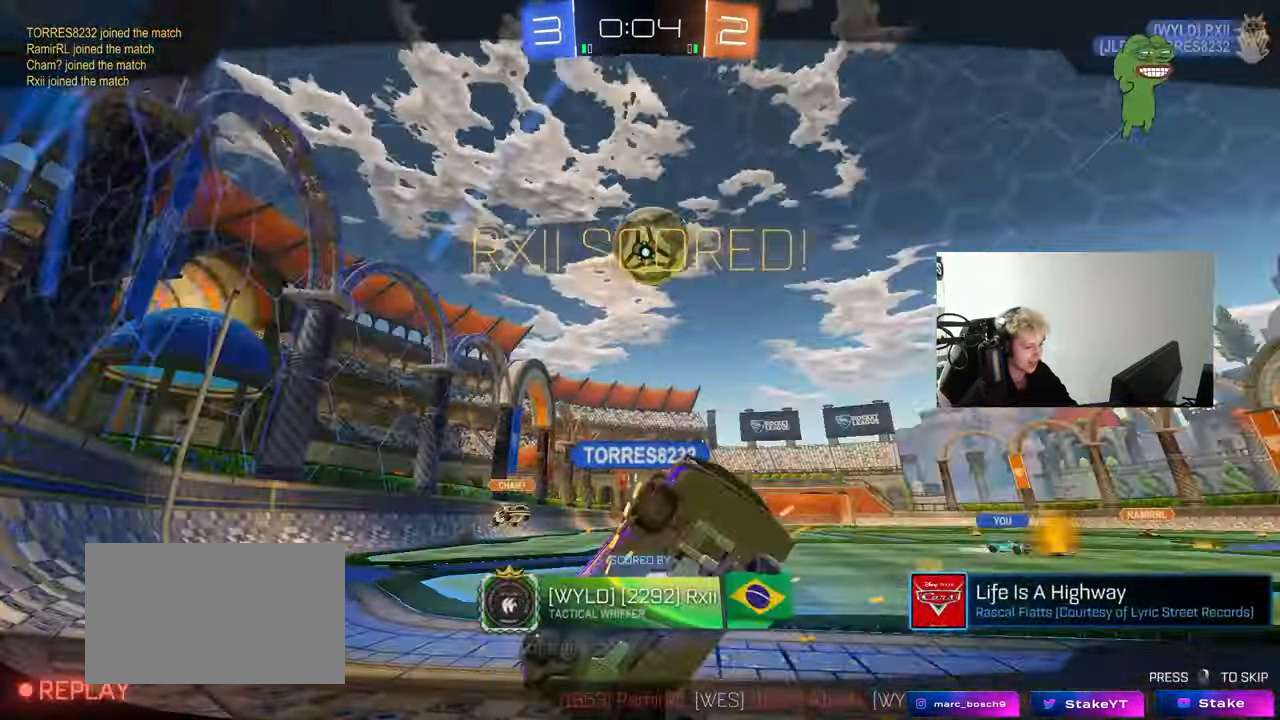
{"keys": [], "mouse": [], "mouse_move": "still", "events": []}
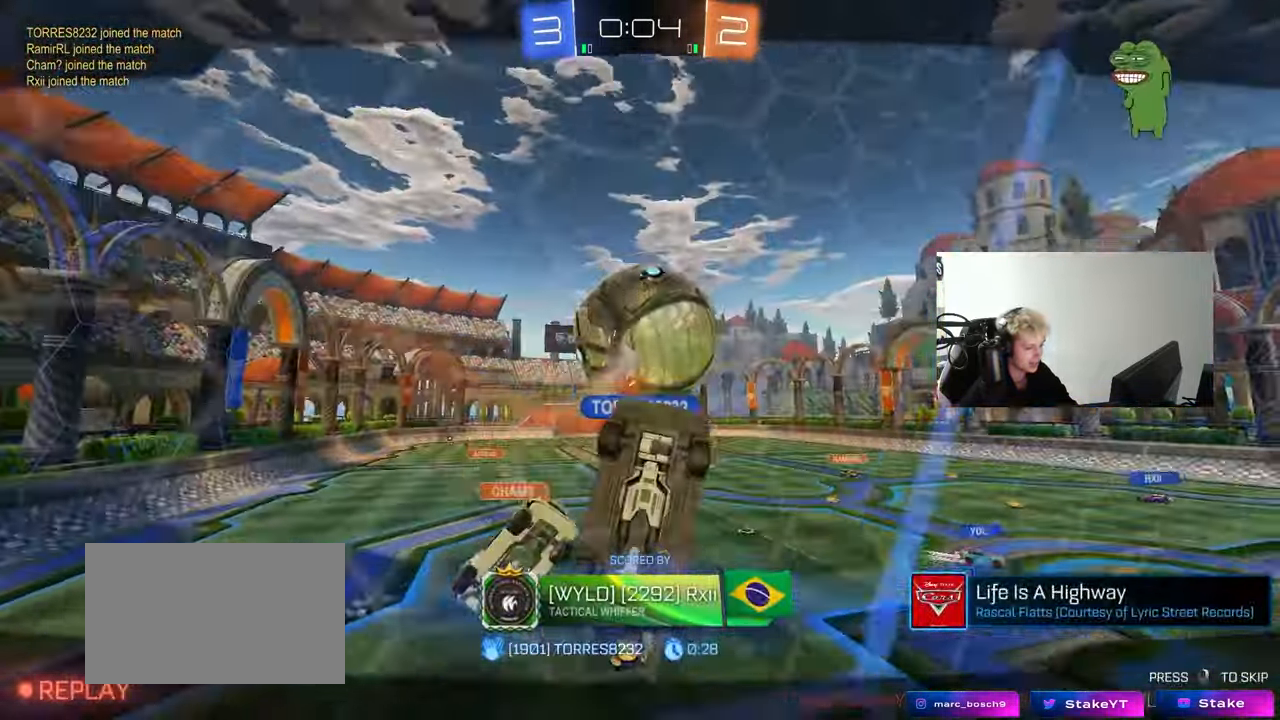
{"keys": [], "mouse": [], "mouse_move": "down", "events": []}
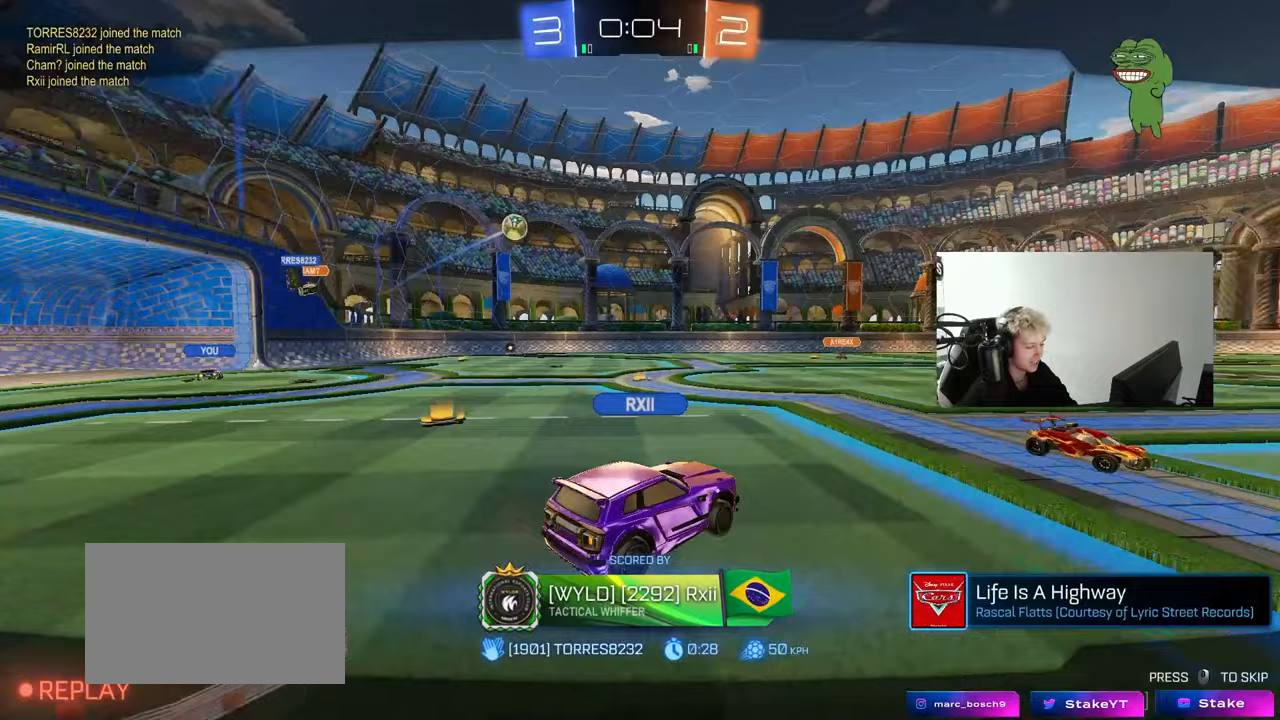
{"keys": [], "mouse": [], "mouse_move": "up", "events": []}
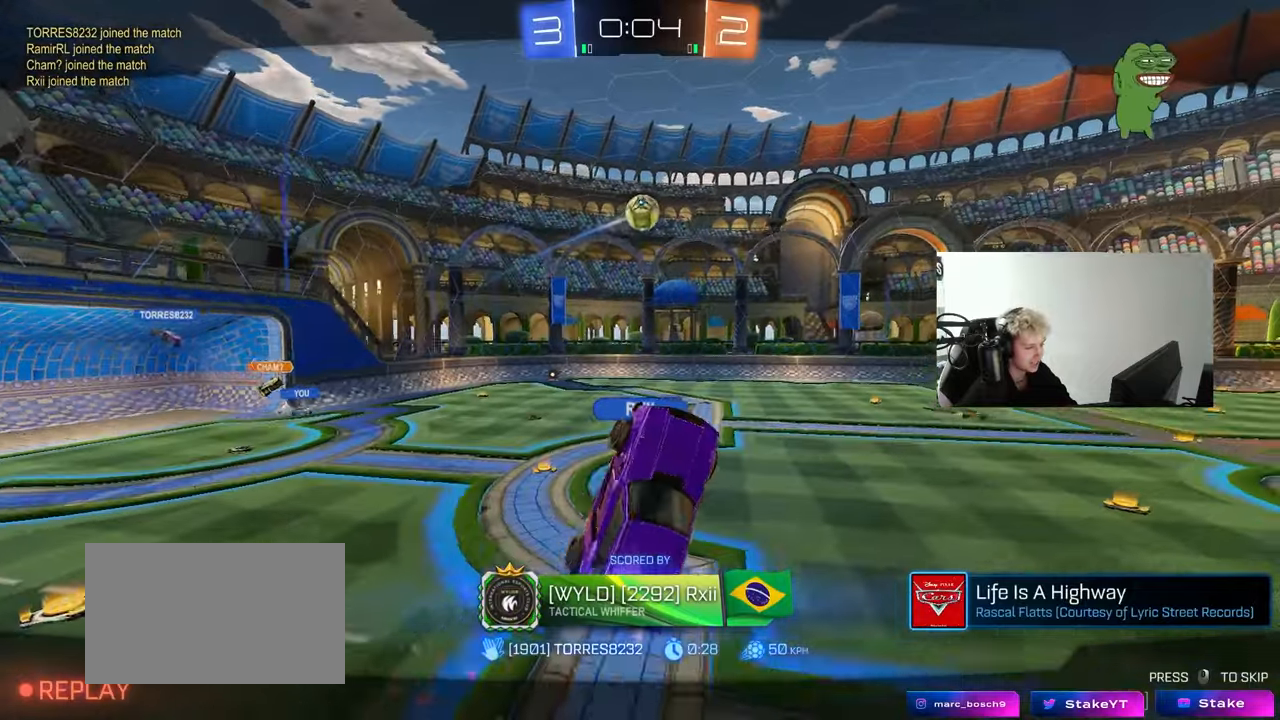
{"keys": [], "mouse": [], "mouse_move": "down", "events": []}
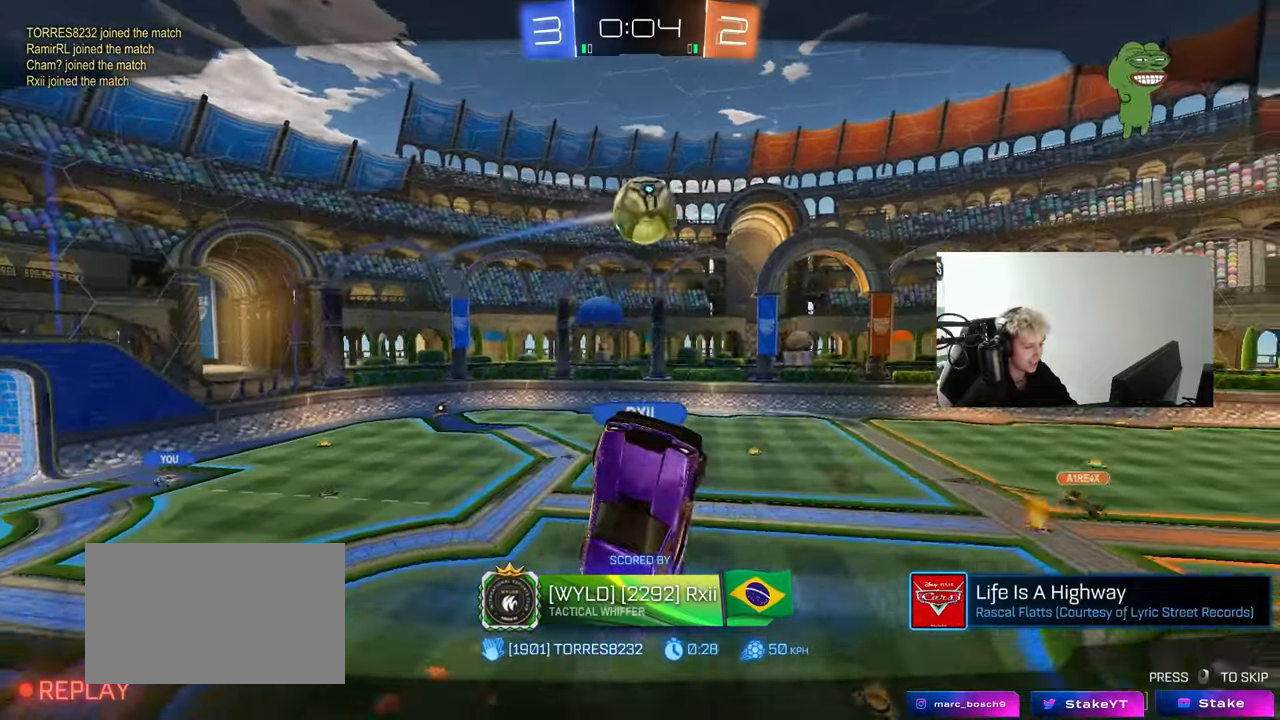
{"keys": [], "mouse": [], "mouse_move": "up", "events": []}
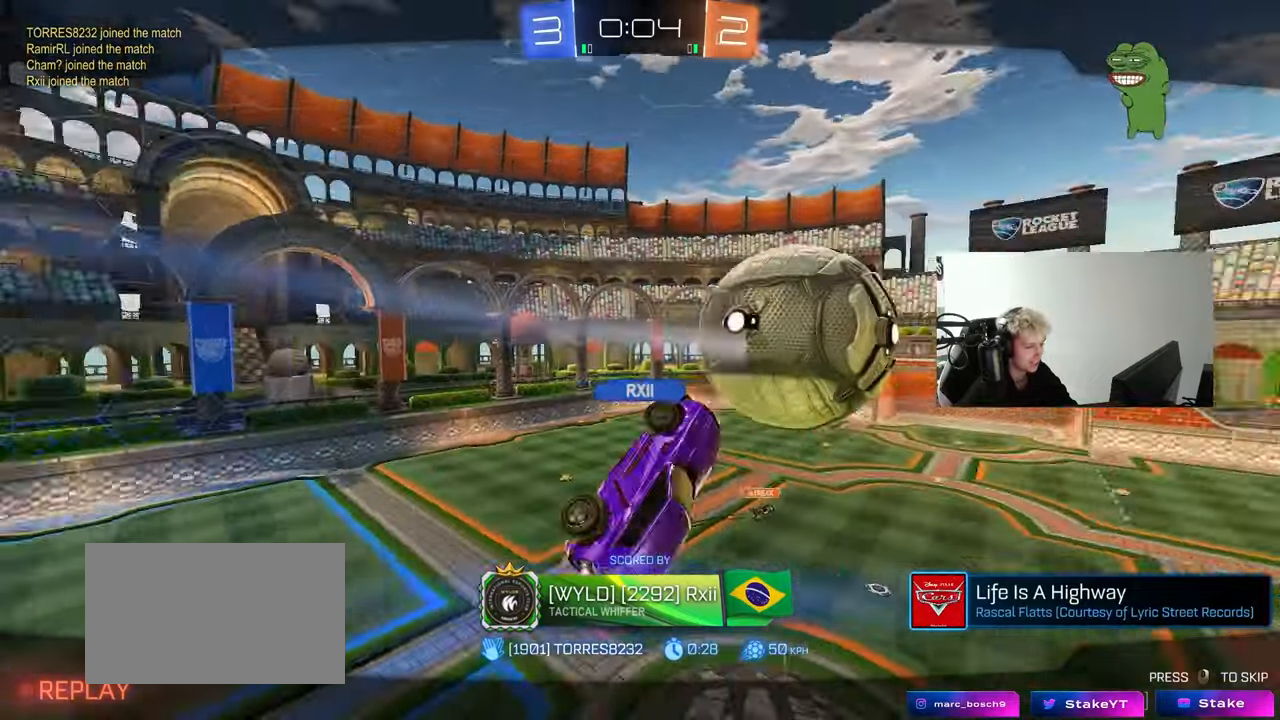
{"keys": [], "mouse": [], "mouse_move": "still", "events": []}
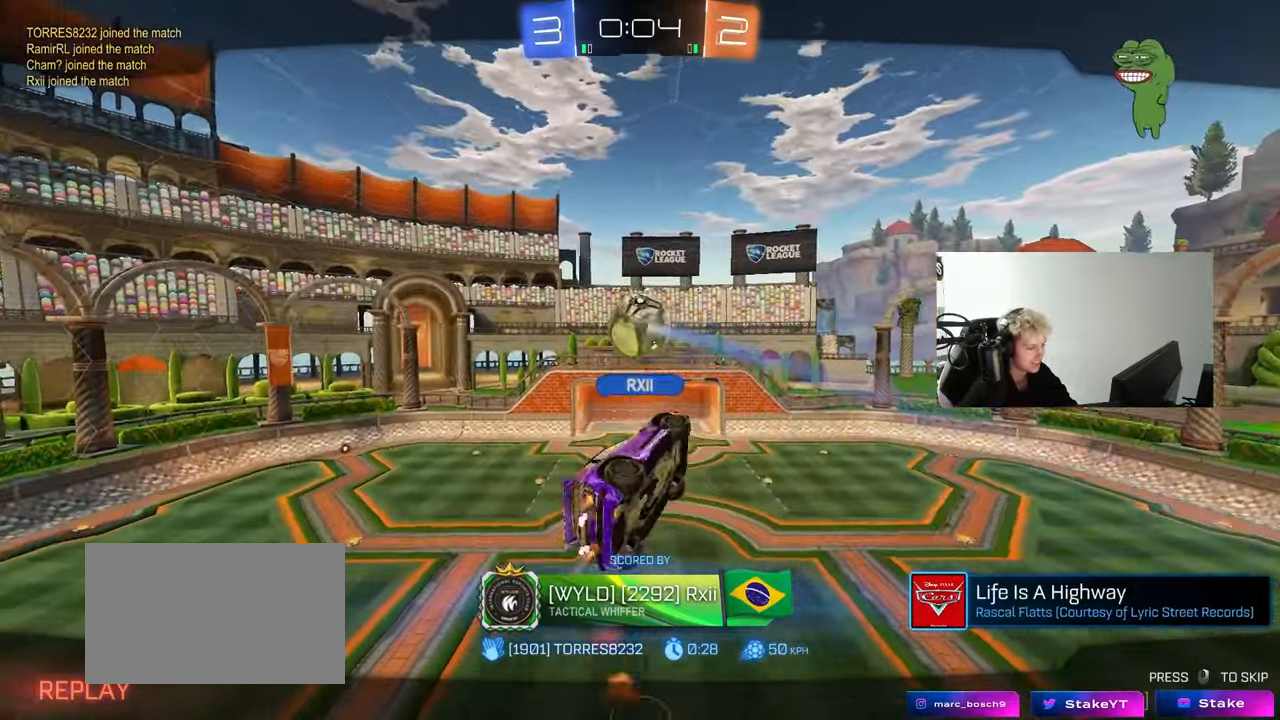
{"keys": [], "mouse": [], "mouse_move": "down", "events": []}
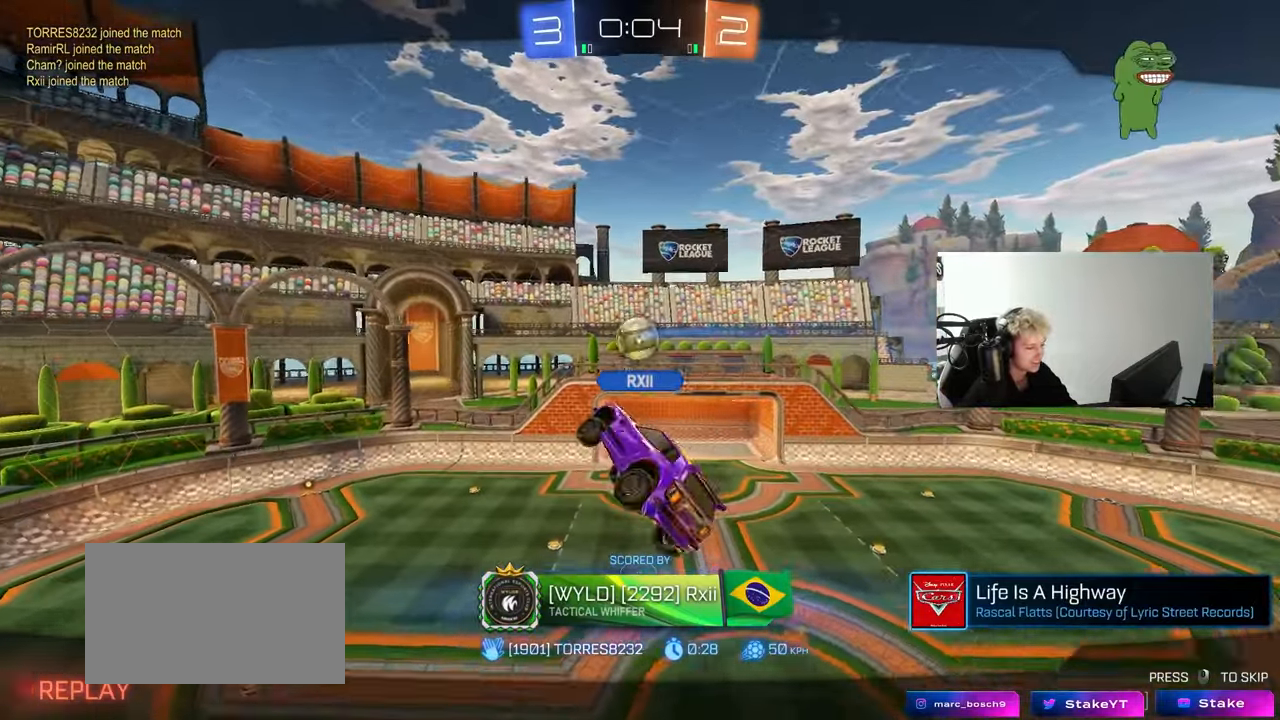
{"keys": [], "mouse": [], "mouse_move": "up", "events": []}
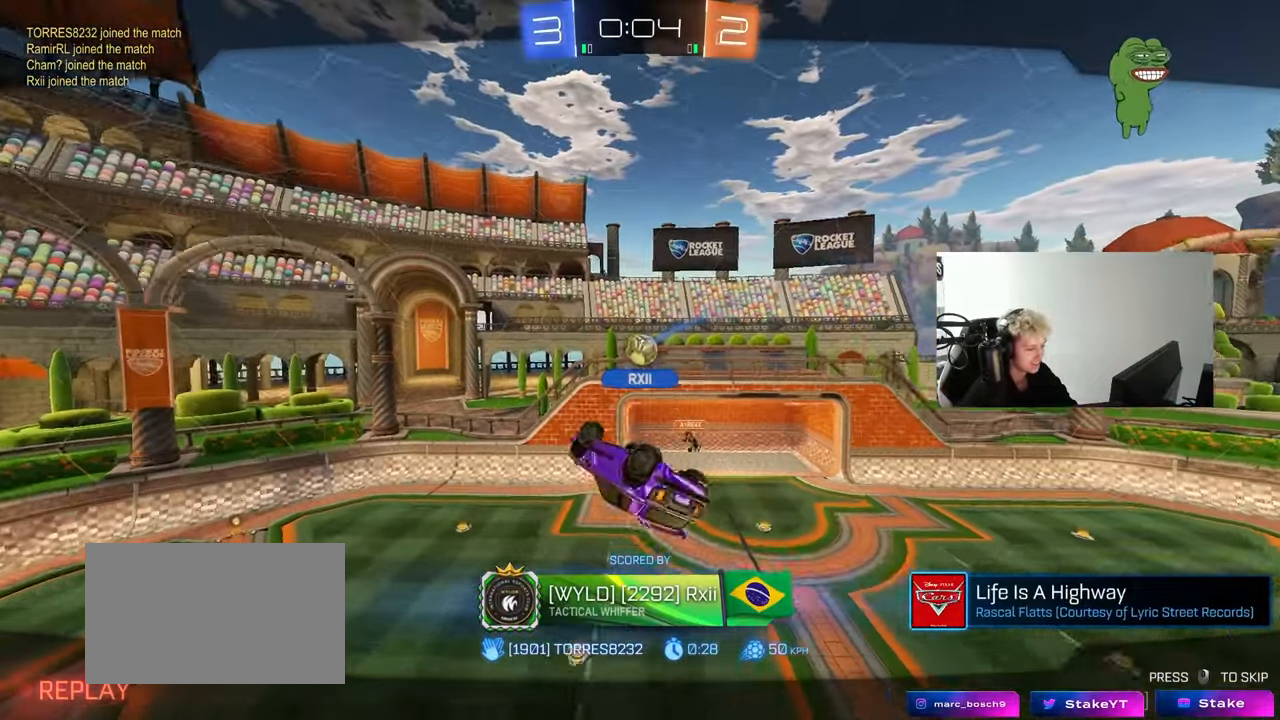
{"keys": [], "mouse": [], "mouse_move": "down", "events": []}
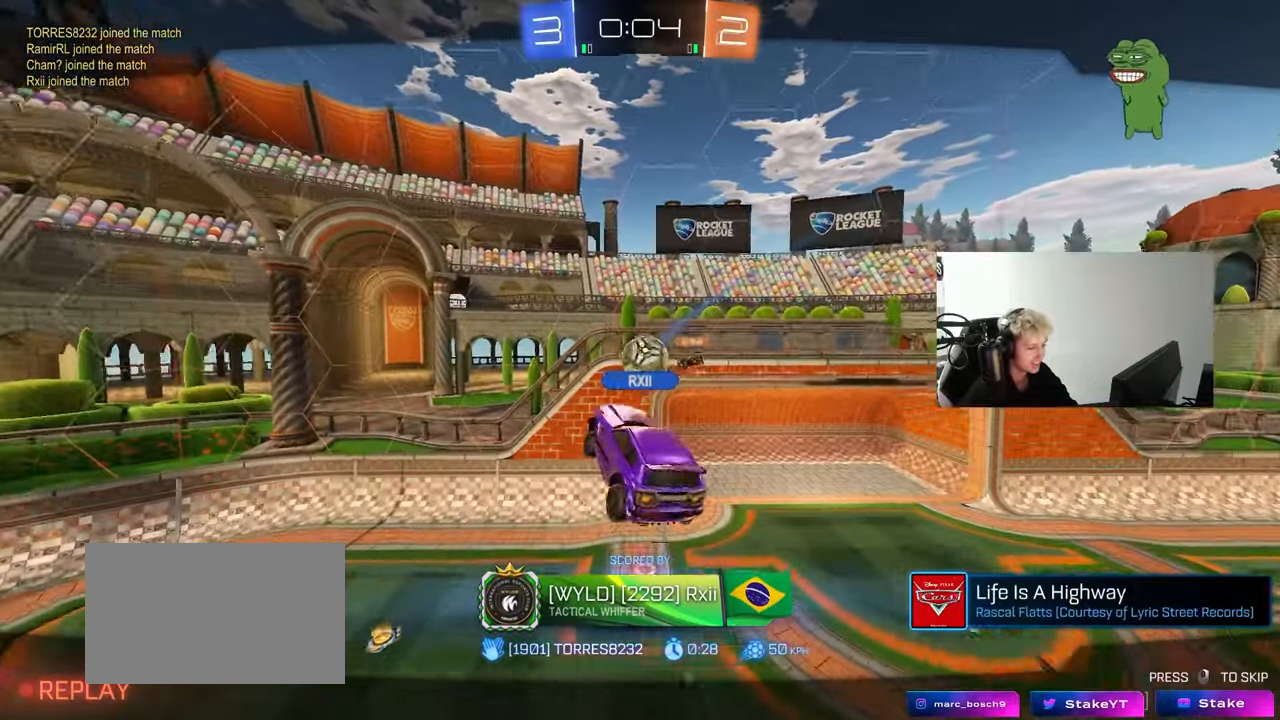
{"keys": [], "mouse": [], "mouse_move": "up", "events": []}
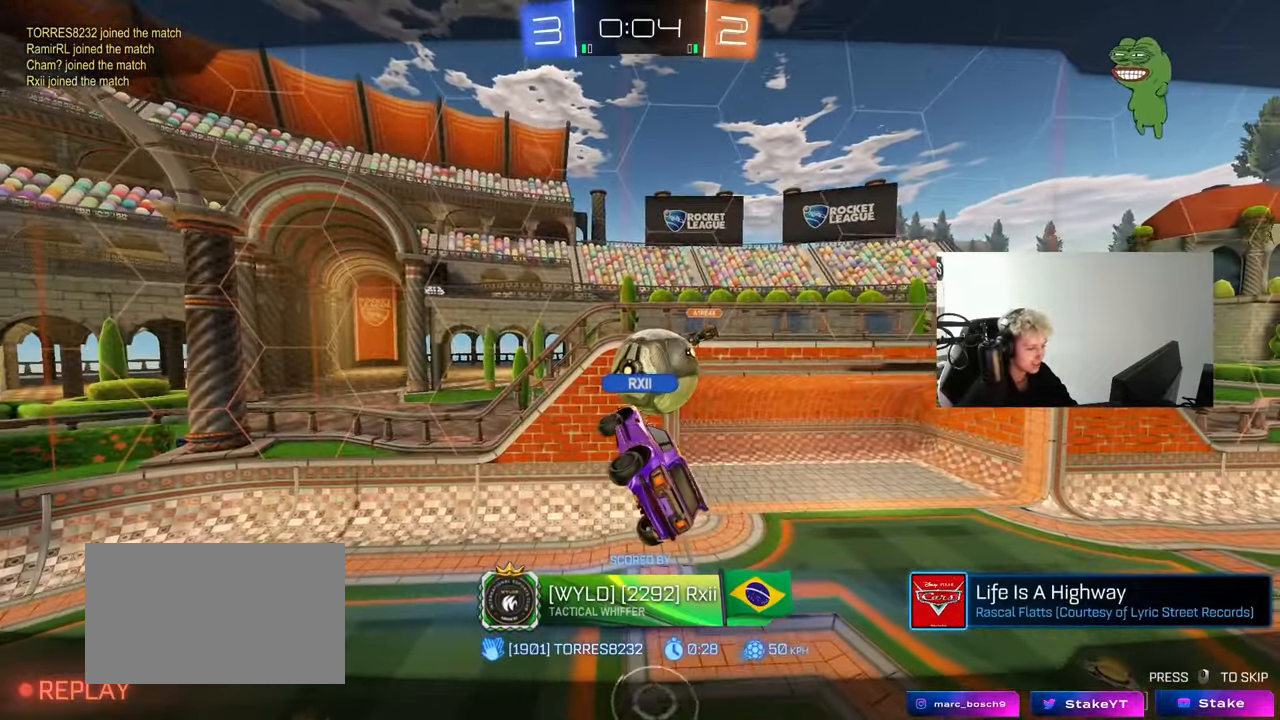
{"keys": [], "mouse": [], "mouse_move": "still", "events": []}
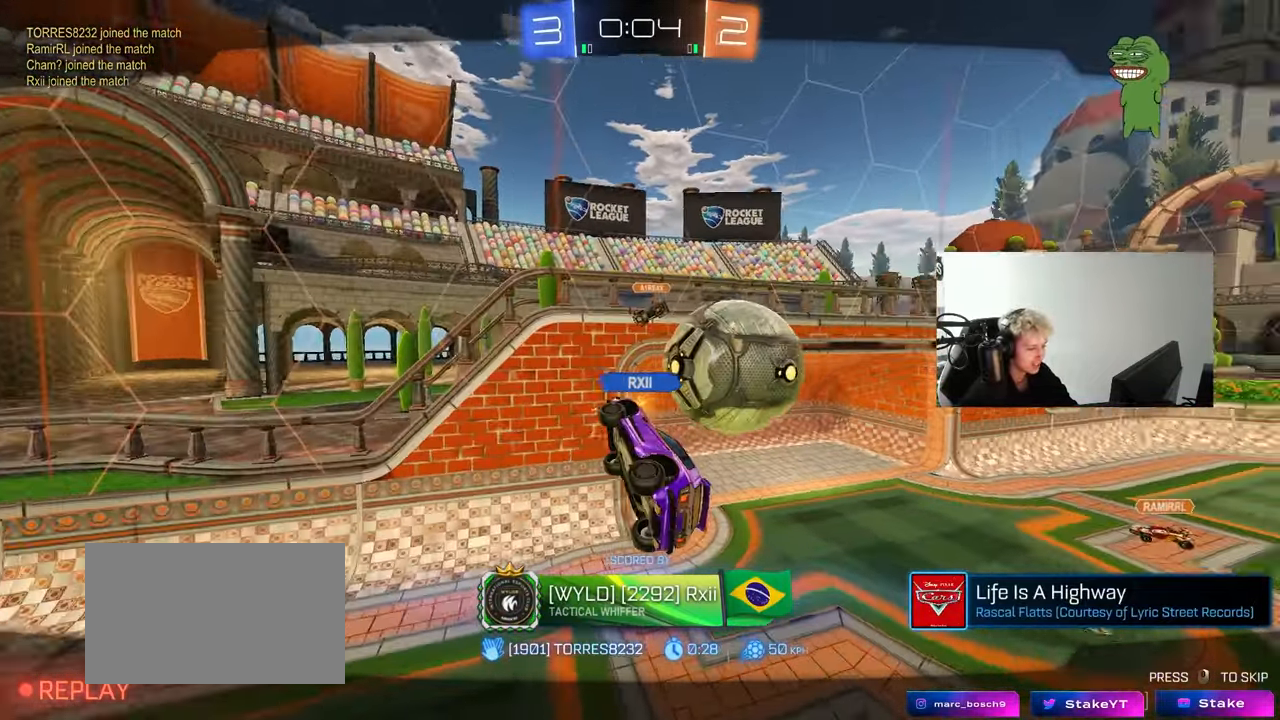
{"keys": [], "mouse": [], "mouse_move": "down", "events": []}
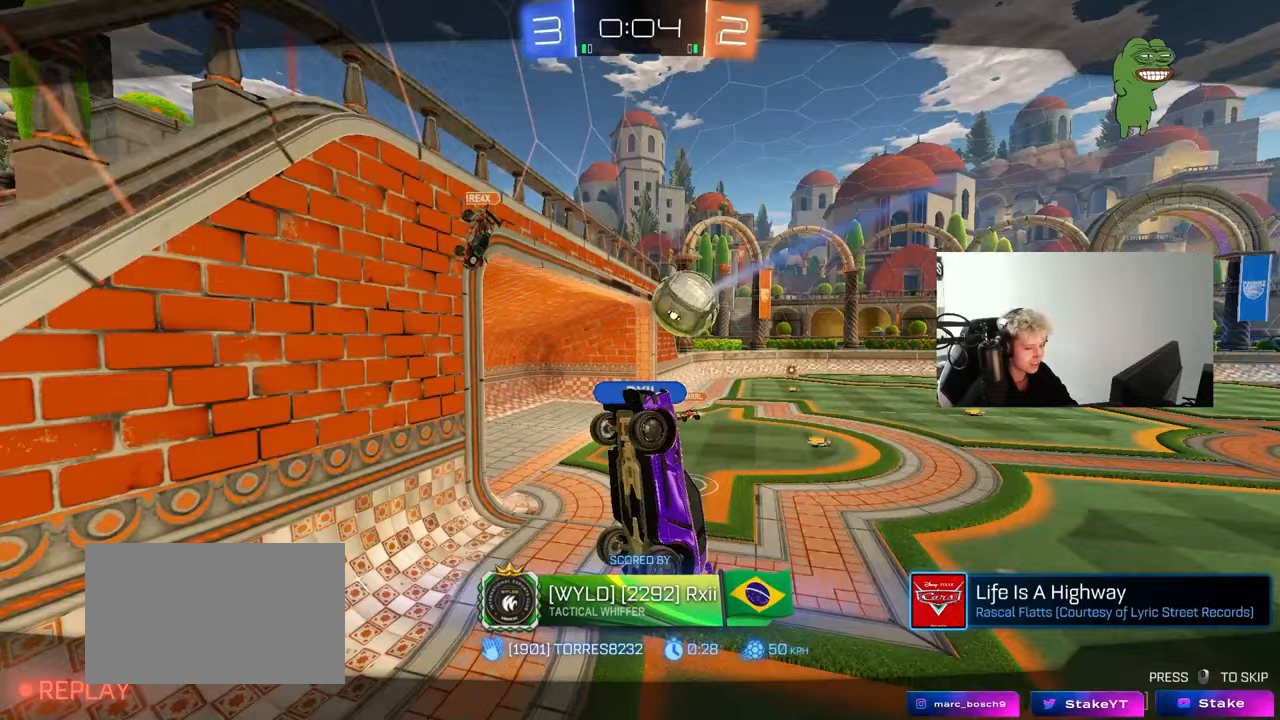
{"keys": [], "mouse": [], "mouse_move": "up", "events": []}
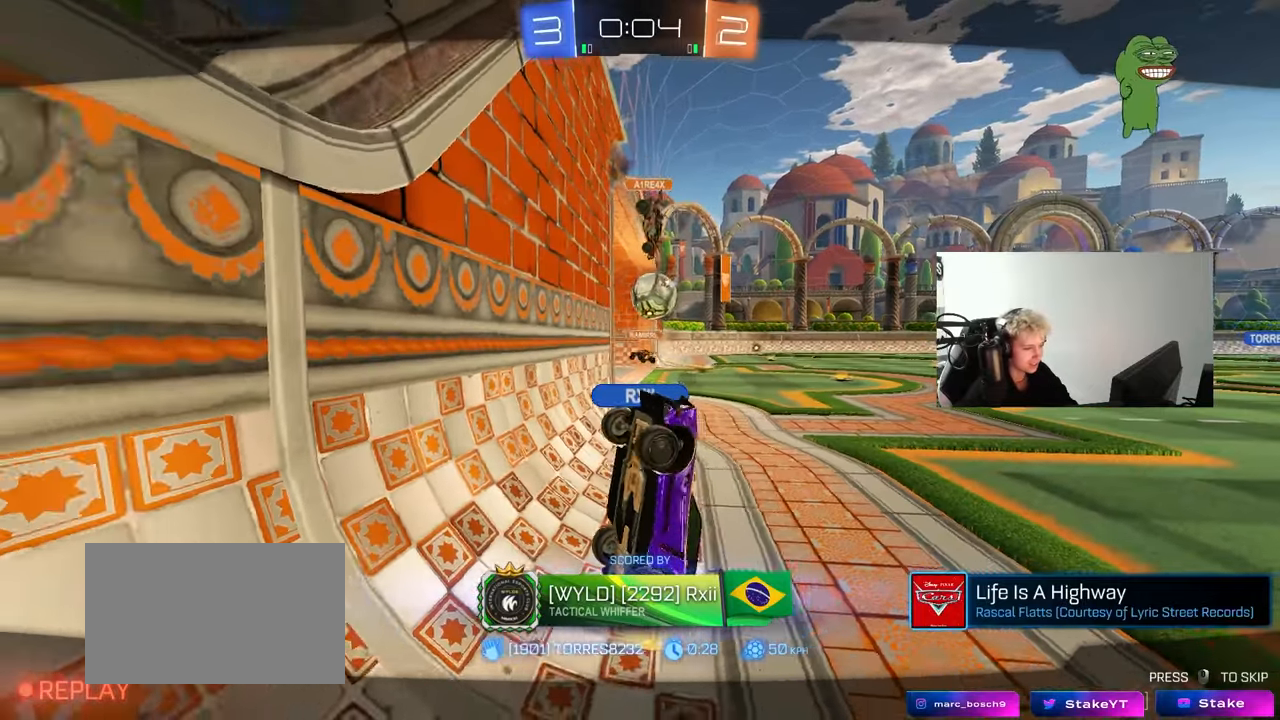
{"keys": [], "mouse": [], "mouse_move": "still", "events": []}
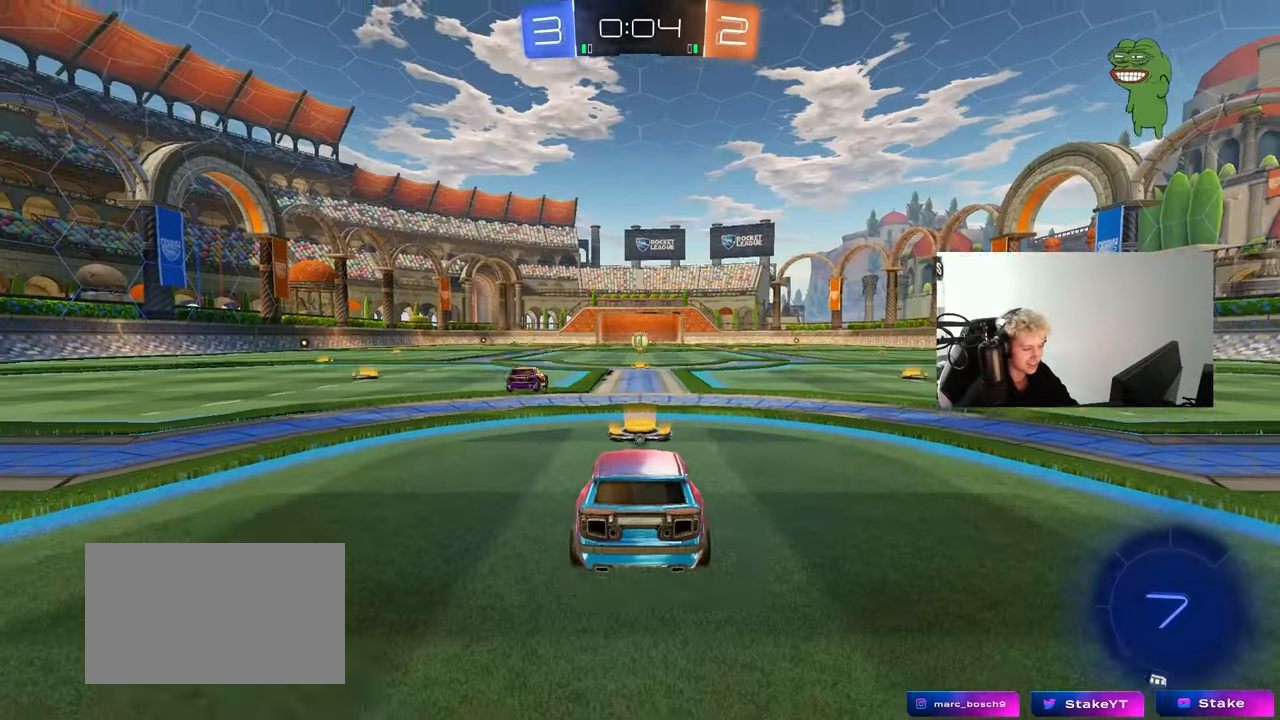
{"keys": [], "mouse": [], "mouse_move": "down-left", "events": []}
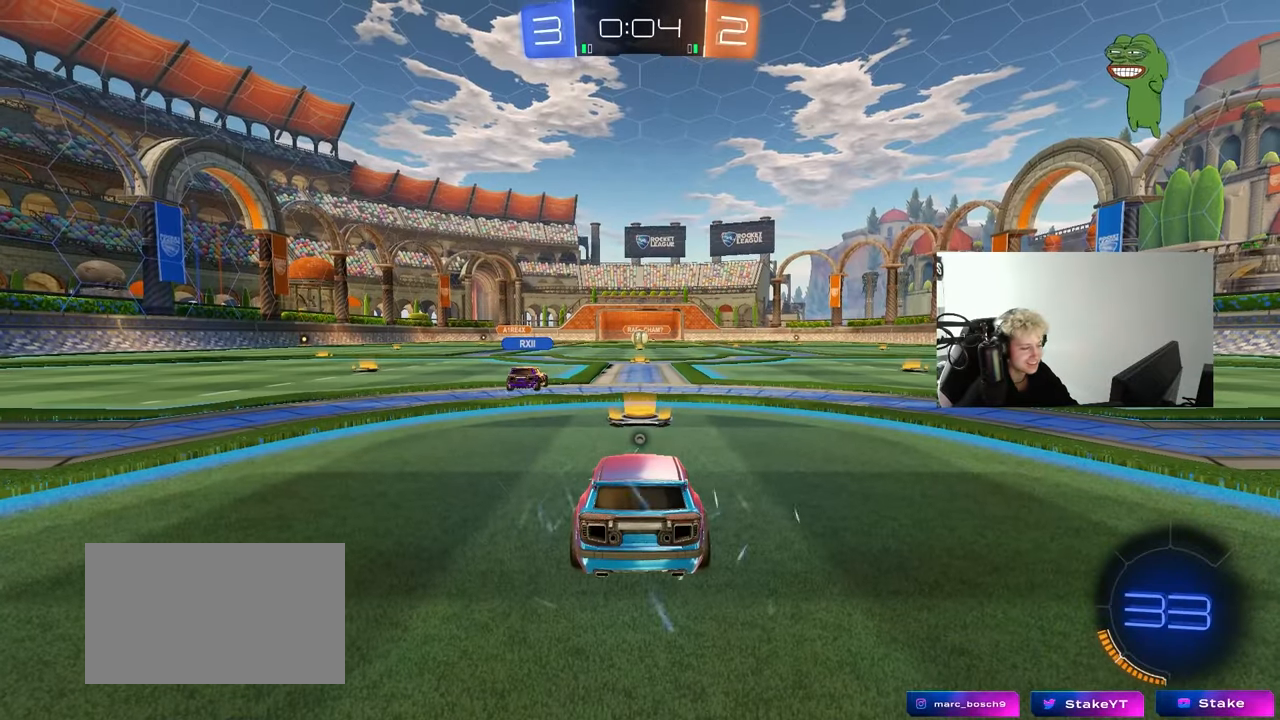
{"keys": ["tab"], "mouse": [], "mouse_move": "still", "events": [[283, "tab", "down"]]}
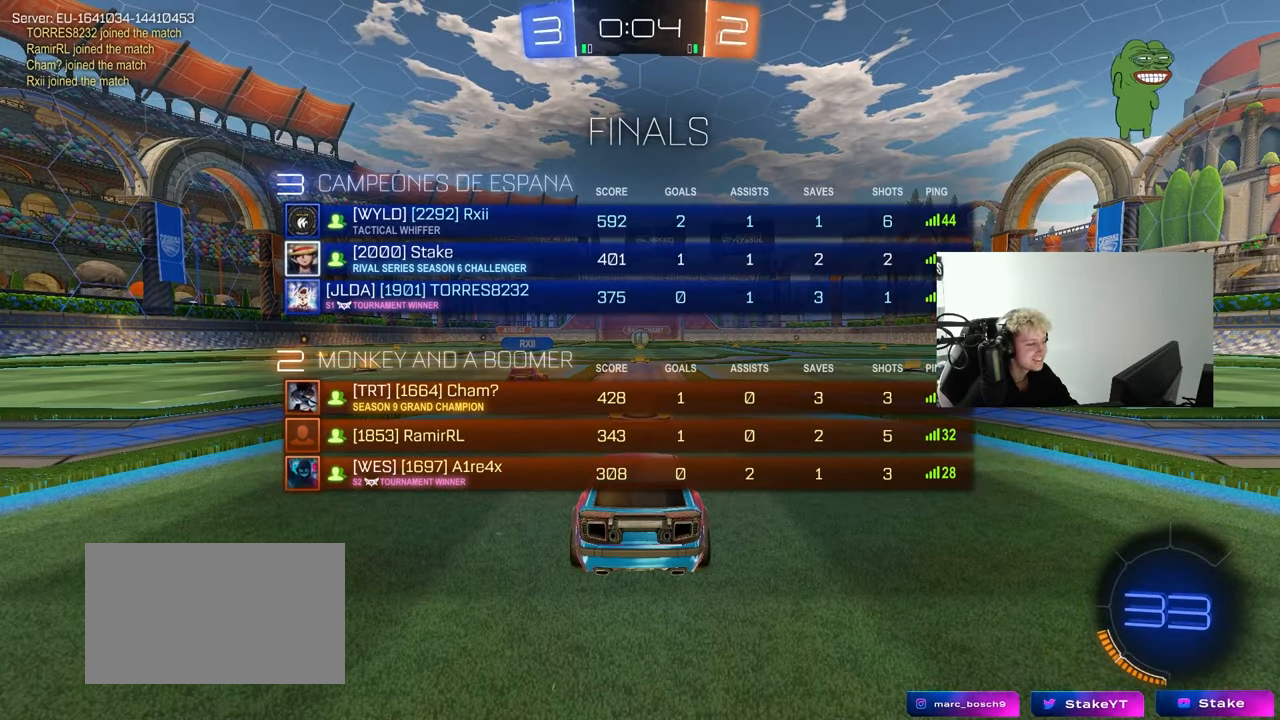
{"keys": [], "mouse": [], "mouse_move": "still", "events": [[167, "tab", "up"]]}
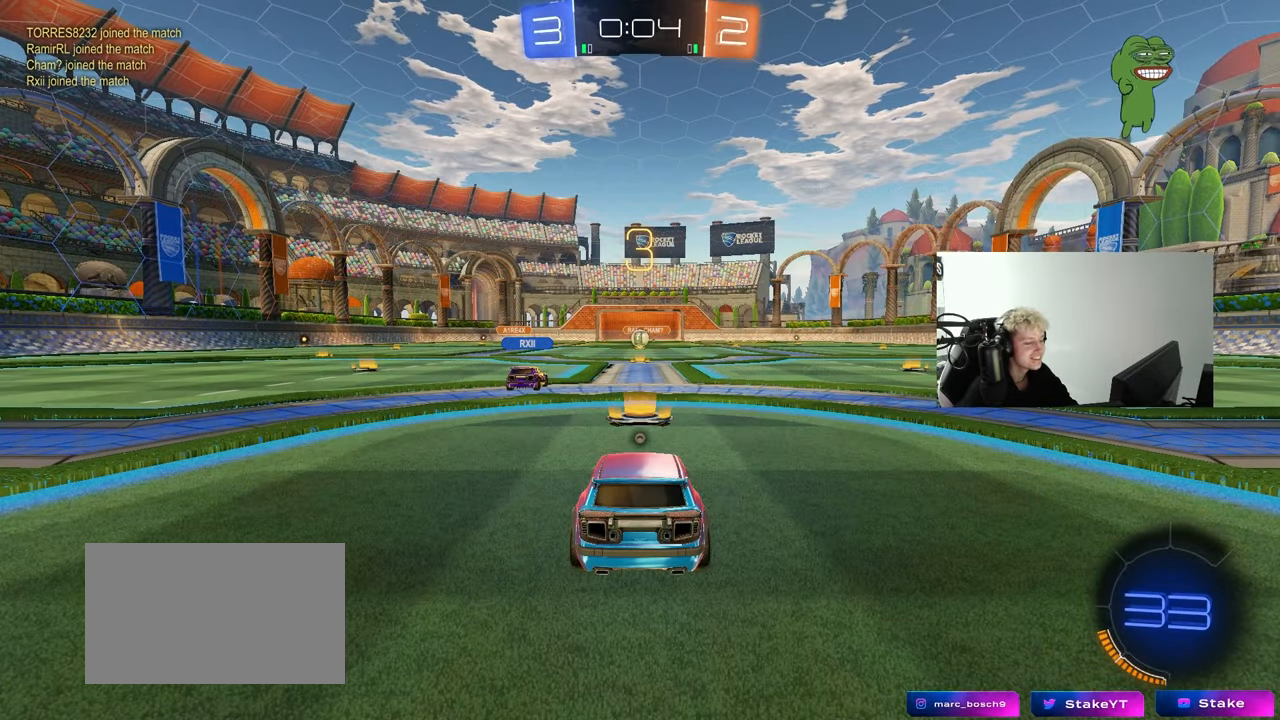
{"keys": [], "mouse": [], "mouse_move": "still", "events": []}
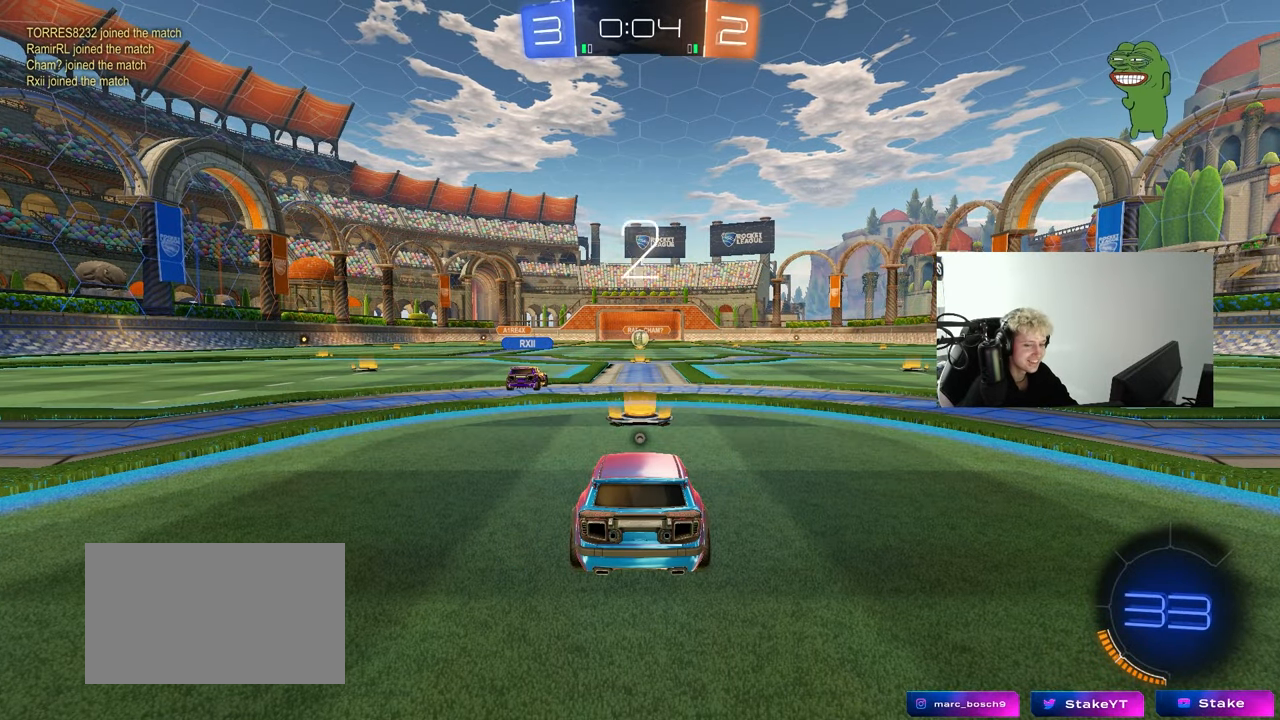
{"keys": ["space"], "mouse": [], "mouse_move": "still", "events": [[433, "space", "down"]]}
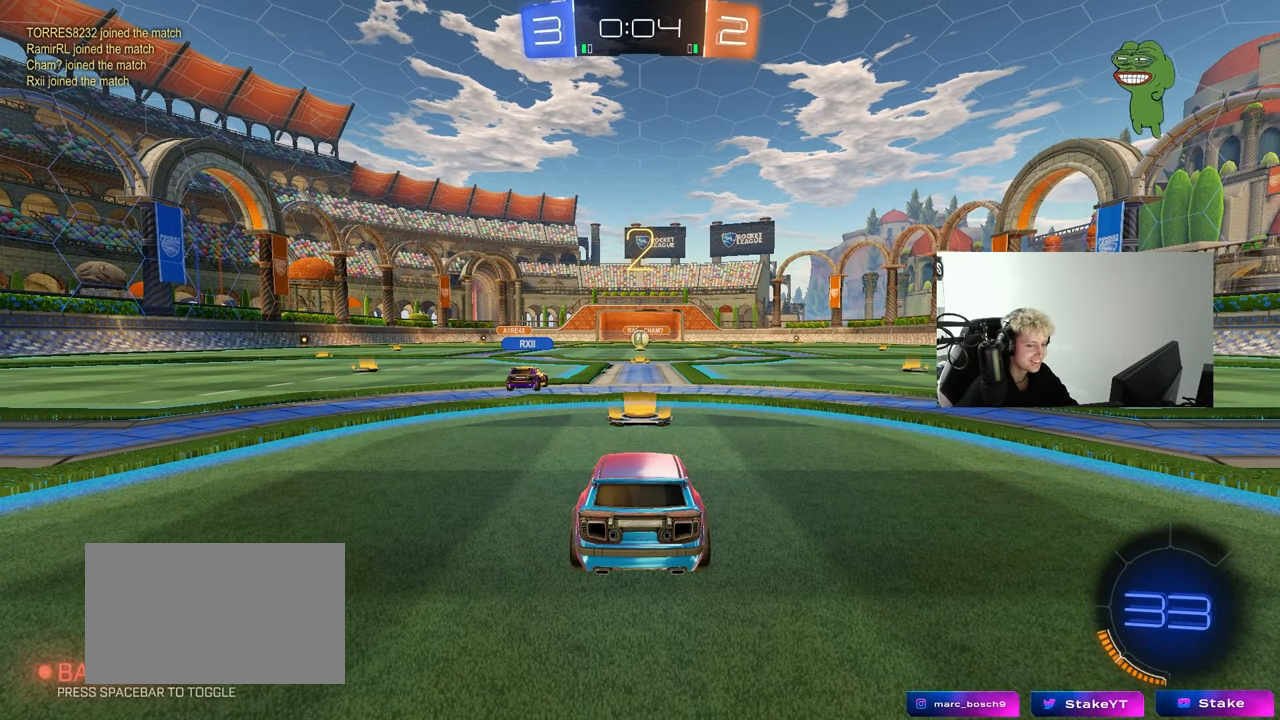
{"keys": ["w"], "mouse": ["left"], "mouse_move": "left", "events": [[67, "space", "up"], [267, "mouse_left", "down"], [267, "w", "down"]]}
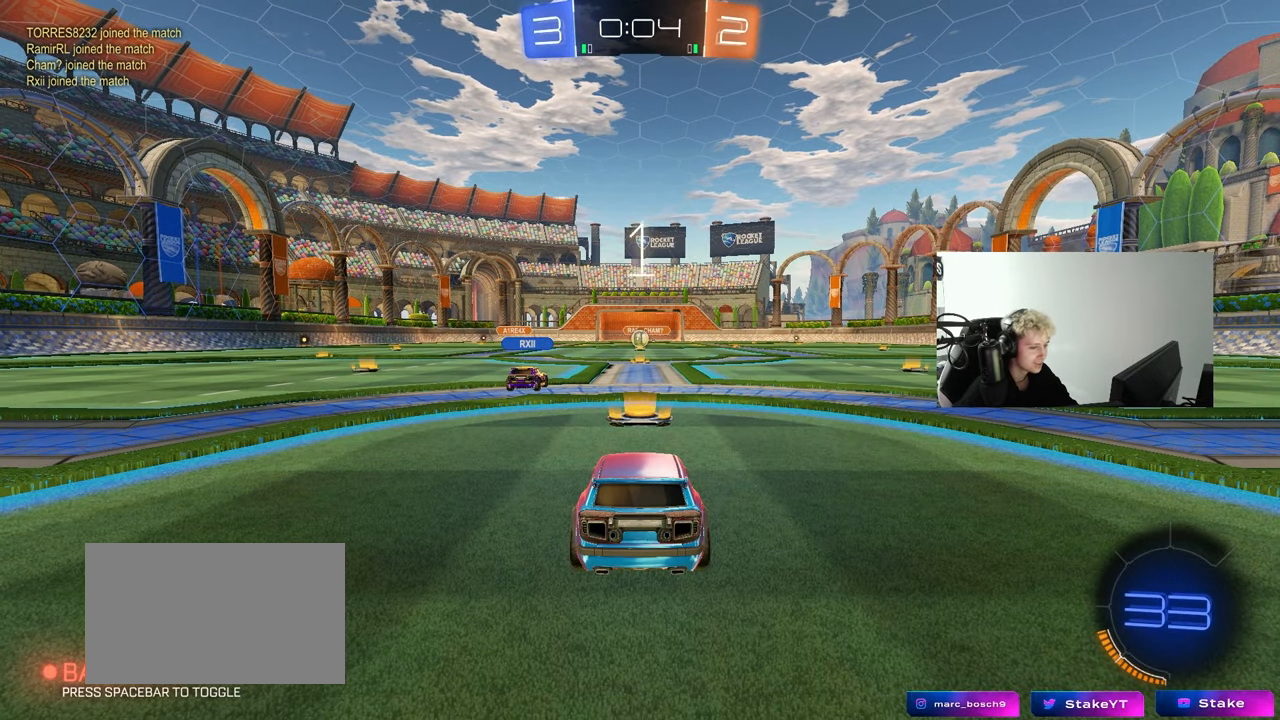
{"keys": ["d", "w"], "mouse": ["left"], "mouse_move": "left", "events": [[183, "d", "down"]]}
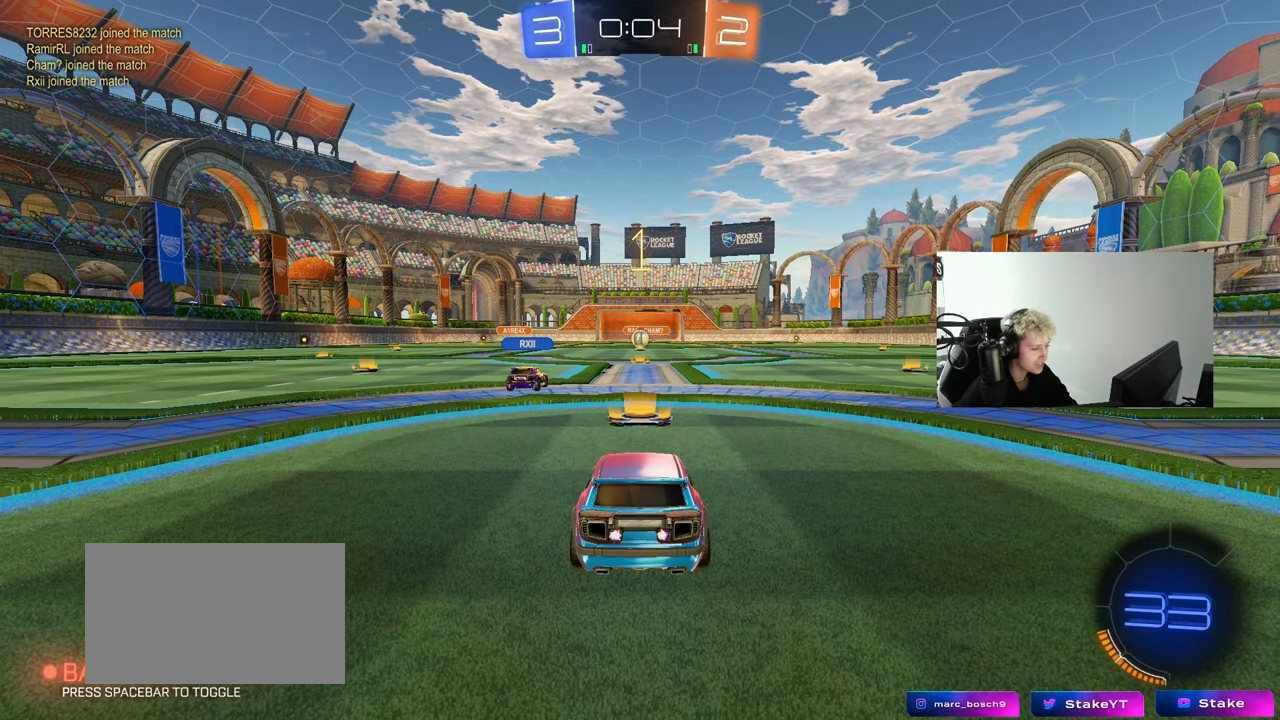
{"keys": ["d", "w"], "mouse": ["left"], "mouse_move": "up-left", "events": []}
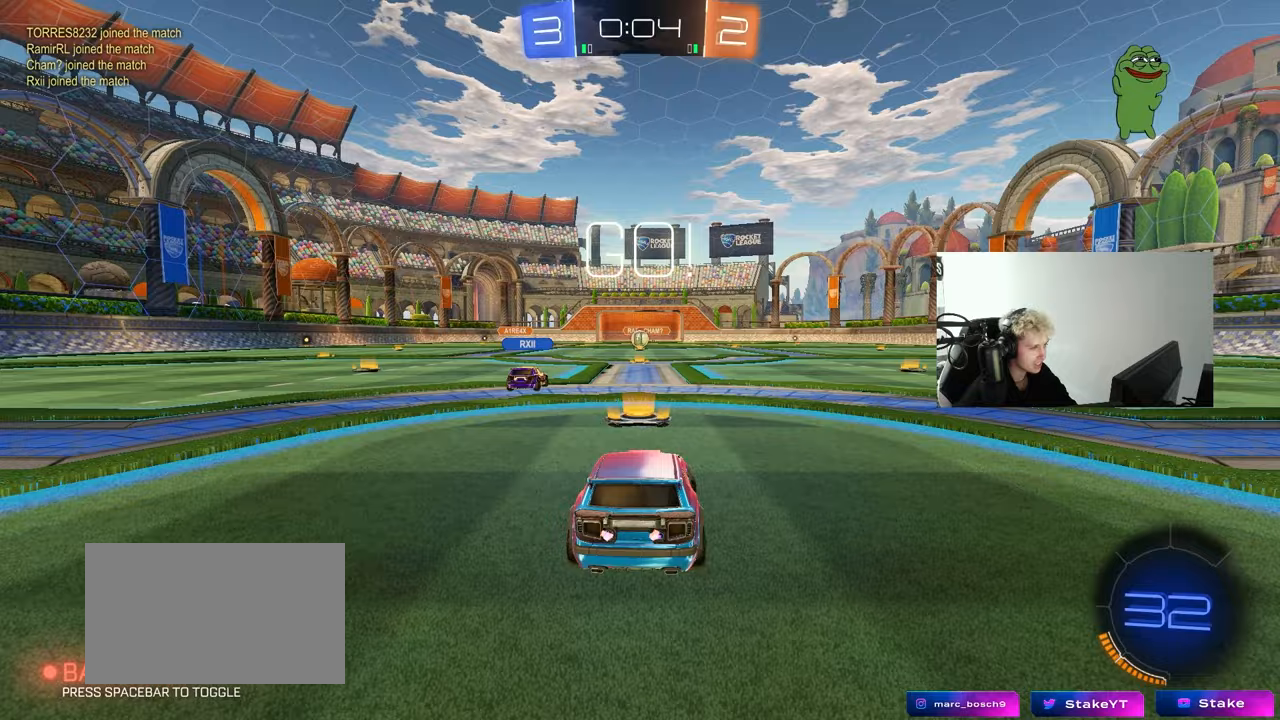
{"keys": ["d", "w"], "mouse": ["left"], "mouse_move": "still", "events": []}